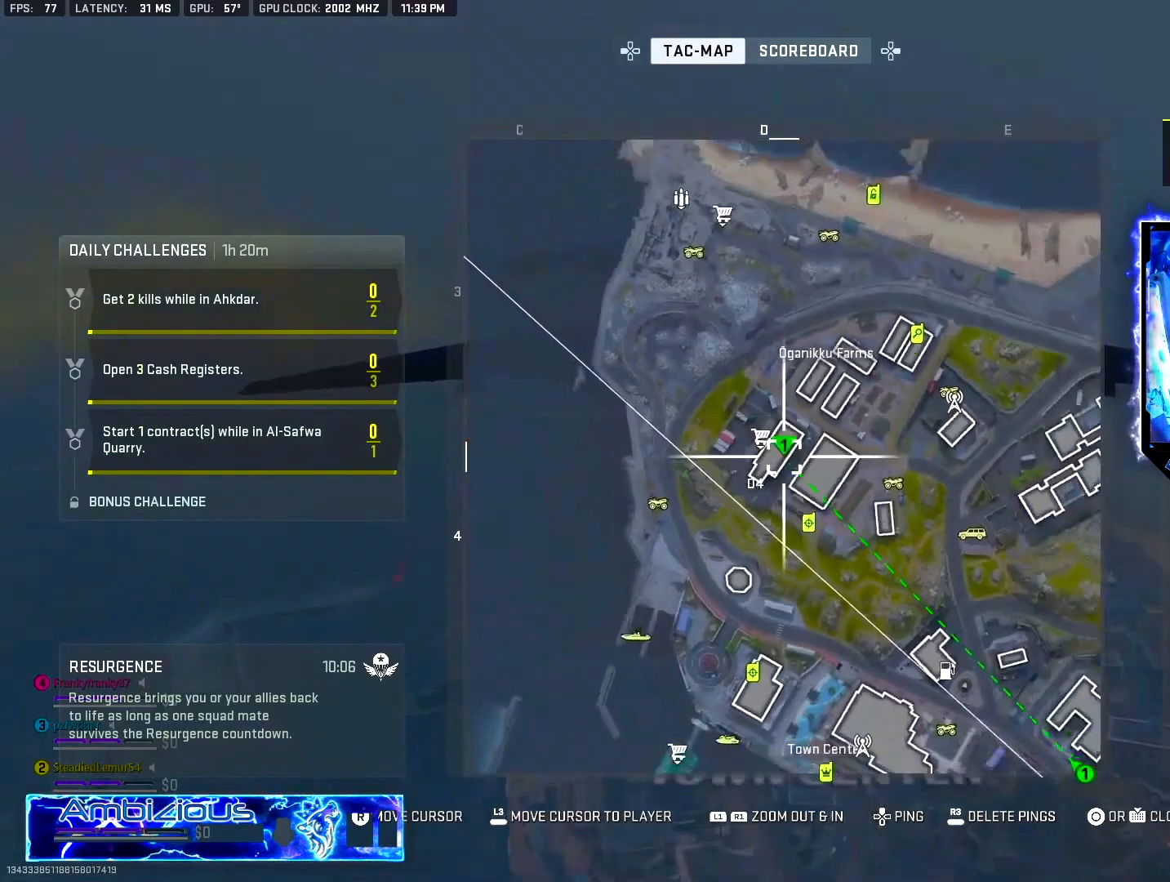
Gameplay with a controller (PlayStation layout); each line is a JSON object with the inputs held at the frame after it. "events" lists button and stick changes between this image and that frame as [ms after this image, input, new state], when the widget could be followed in between. Not read: DPAD_LEFT R1.
{"buttons": [], "left_stick": "center", "right_stick": "center", "events": [[167, "L1", "up"]]}
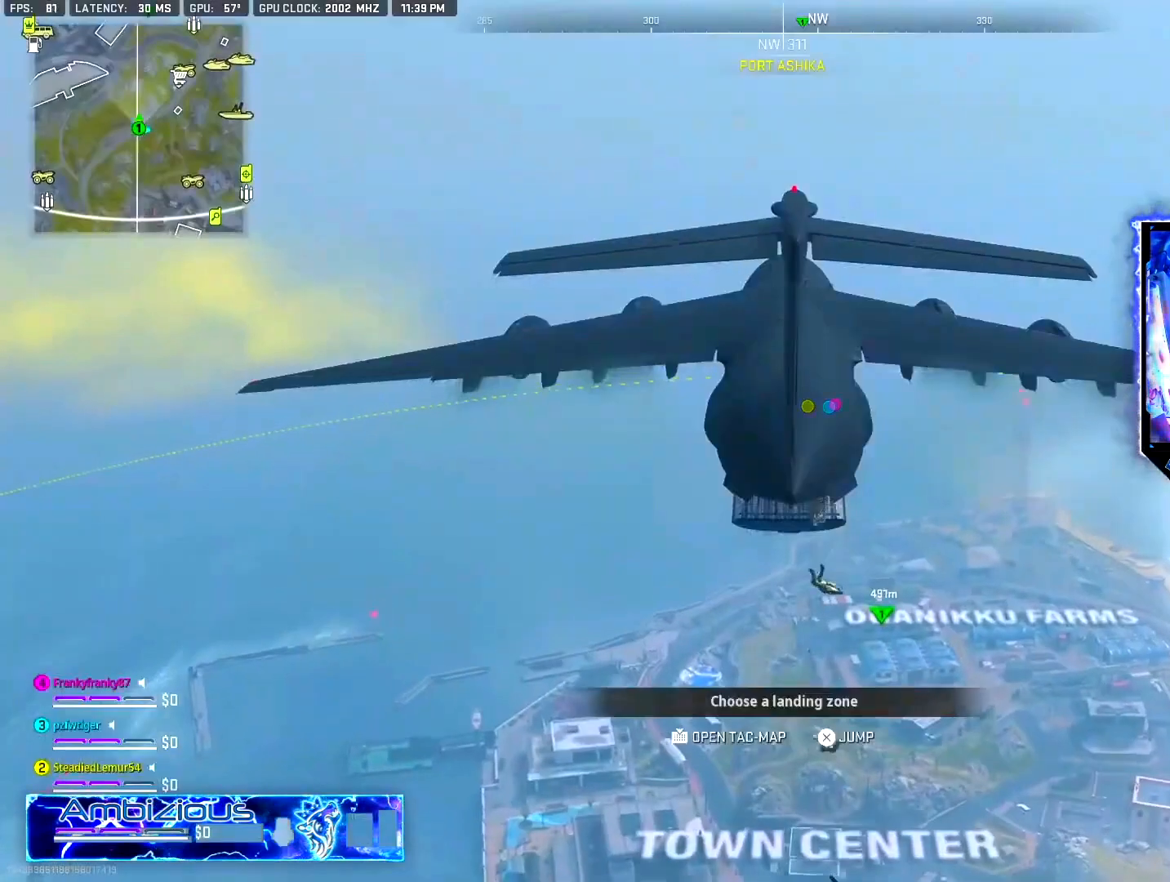
{"buttons": [], "left_stick": "up", "right_stick": "center", "events": [[200, "left_stick", "up"]]}
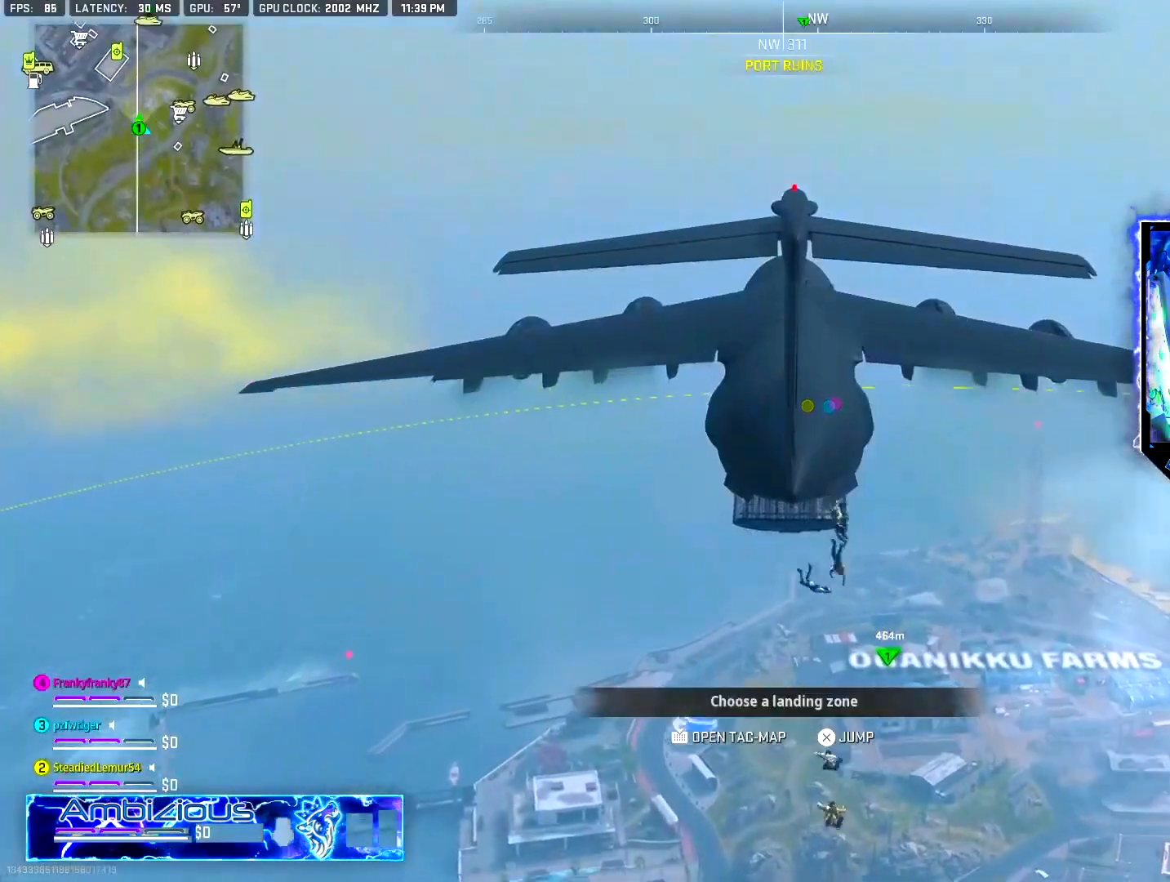
{"buttons": [], "left_stick": "up", "right_stick": "center"}
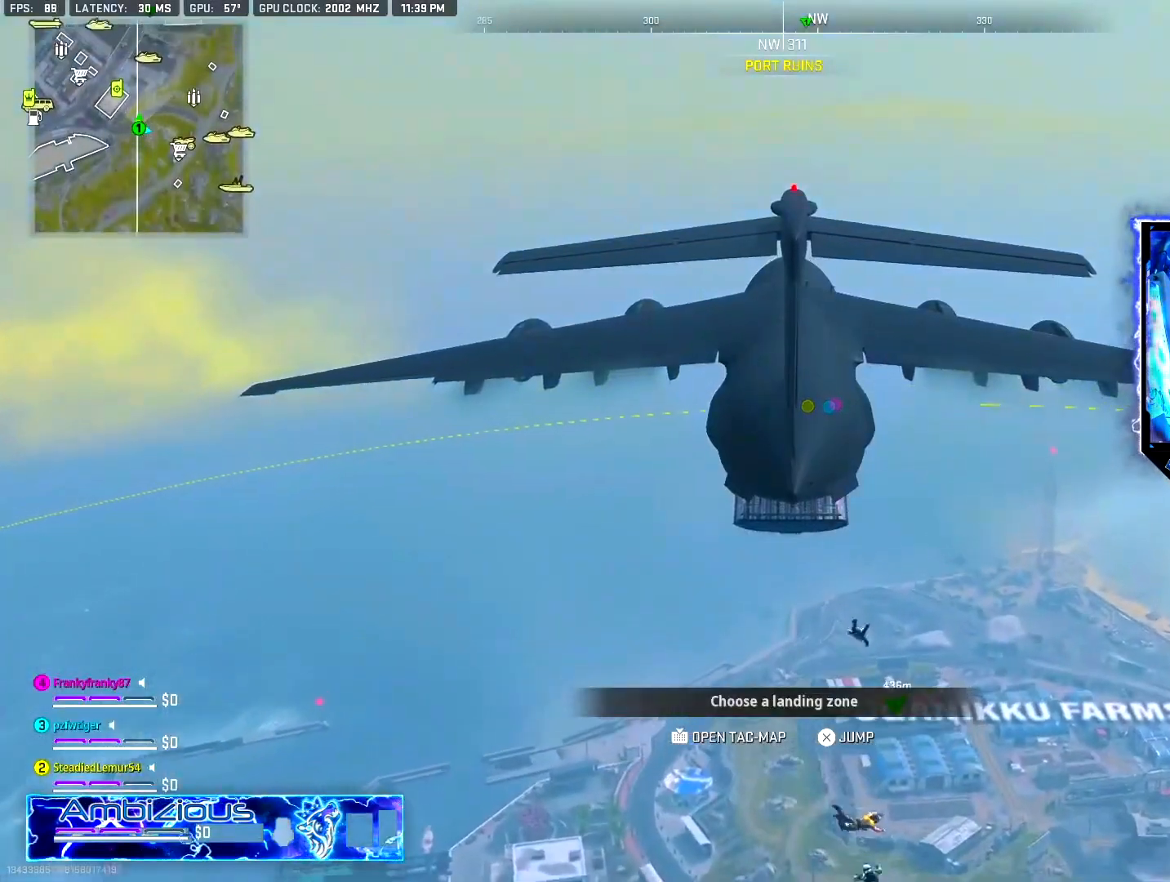
{"buttons": [], "left_stick": "up", "right_stick": "center", "events": []}
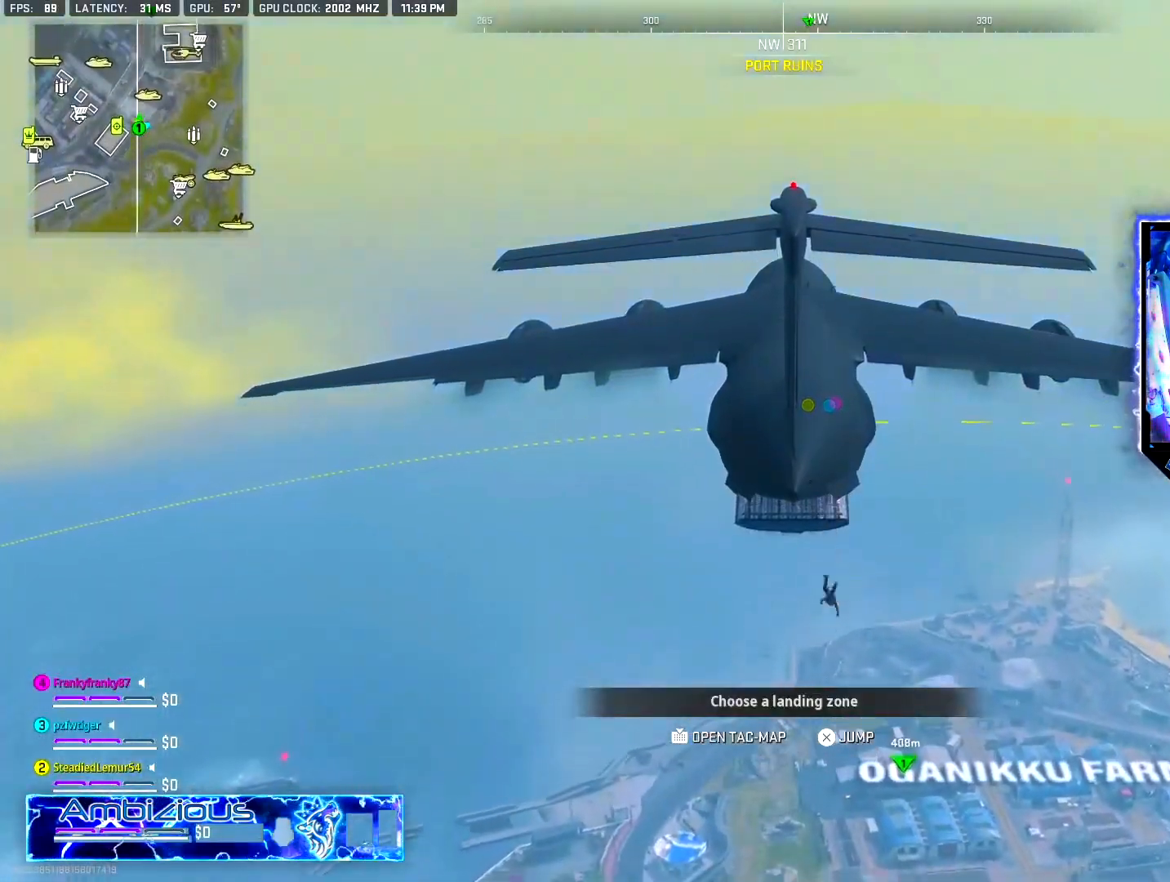
{"buttons": [], "left_stick": "up", "right_stick": "center", "events": []}
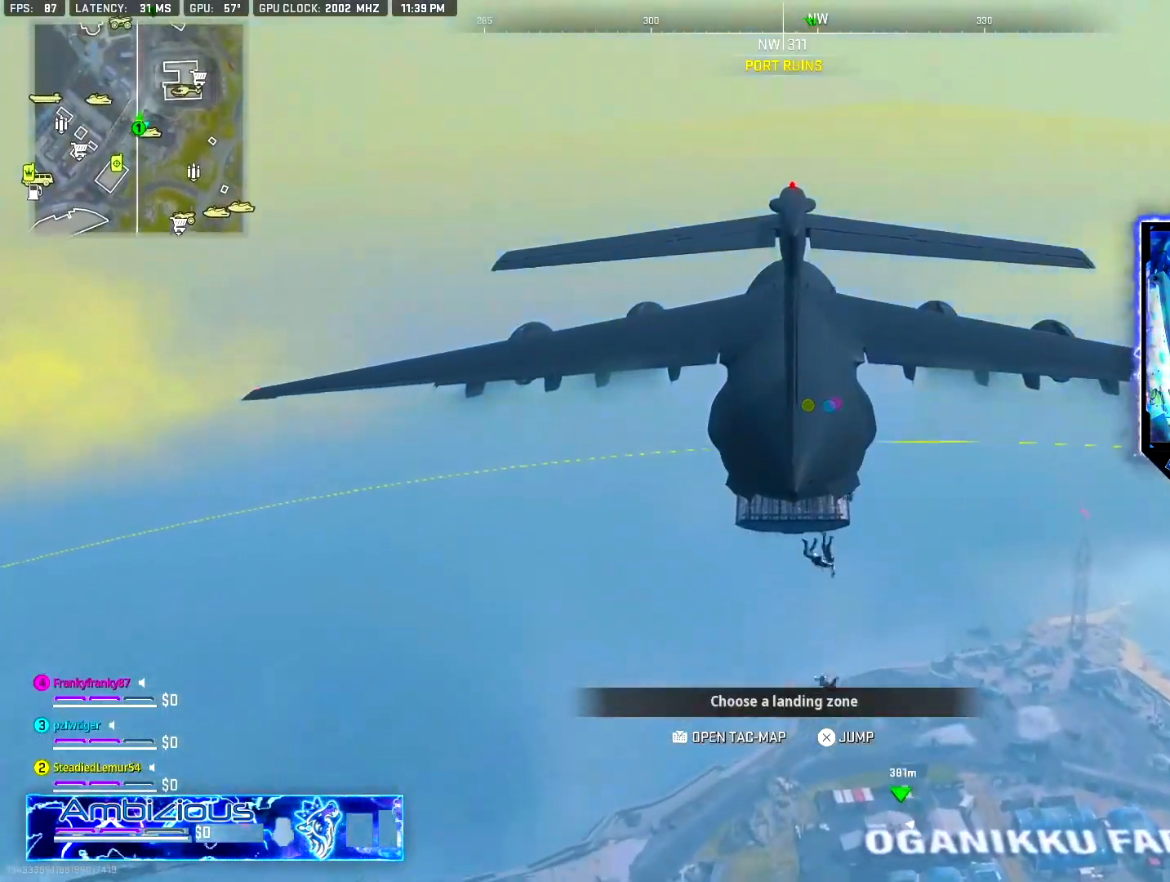
{"buttons": [], "left_stick": "up", "right_stick": "center", "events": []}